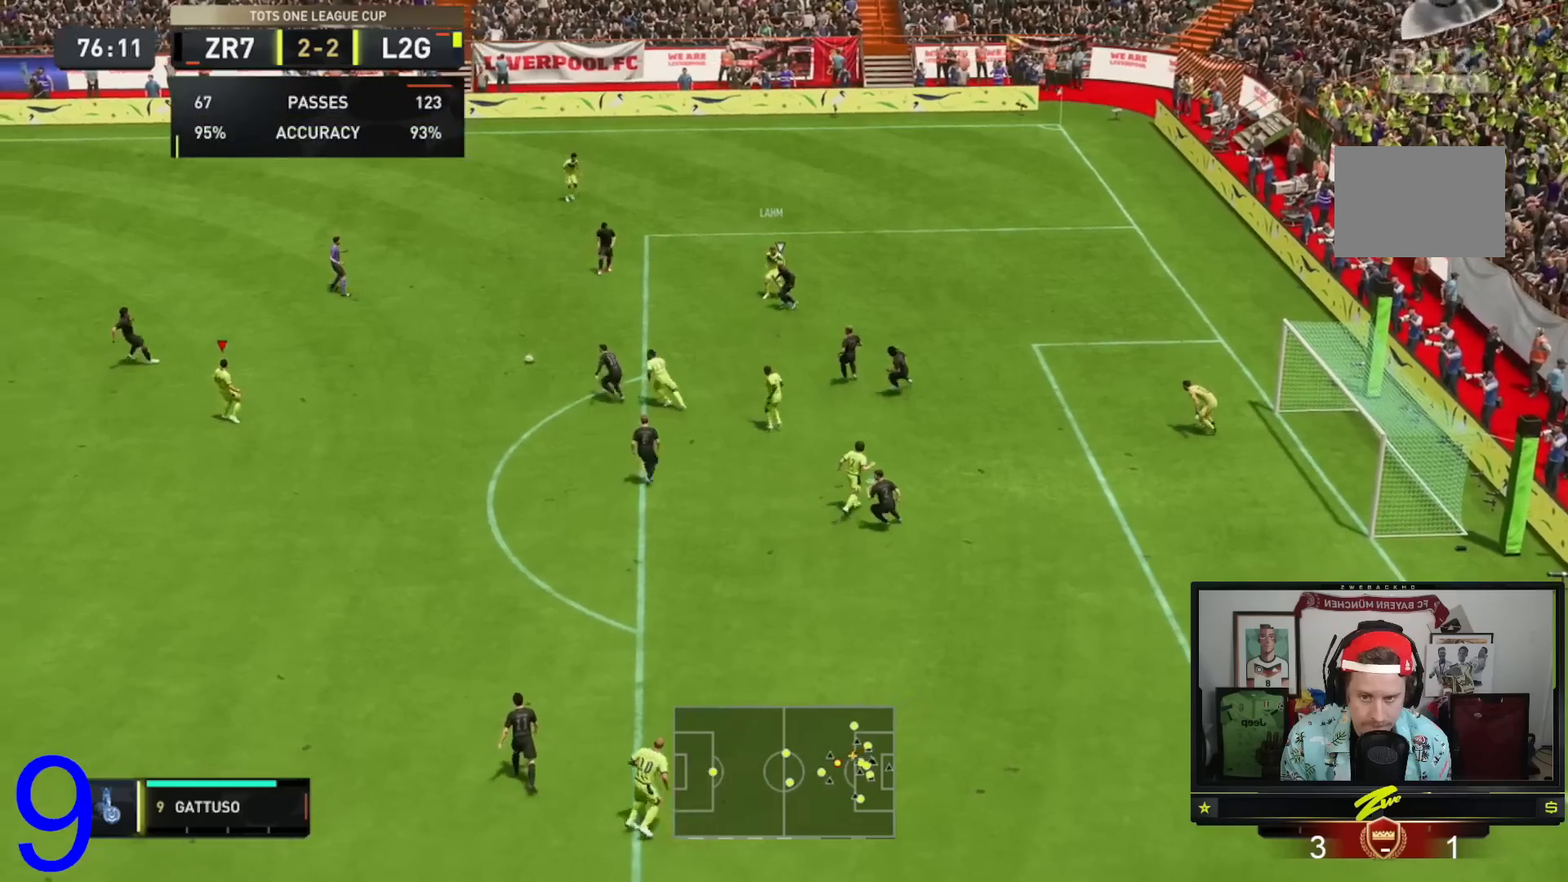
Gameplay with a controller (Xbox layout); each line is a JSON object with the inputs held at the frame after it. "events" lists button and stick changes between this image and that frame as [ms after this image, input, new state], when the widget could be followed in between. Not read: L3 R3.
{"buttons": [], "left_stick": "down-right", "right_stick": "center", "events": [[100, "left_stick", "up-right"], [267, "left_stick", "down-right"]]}
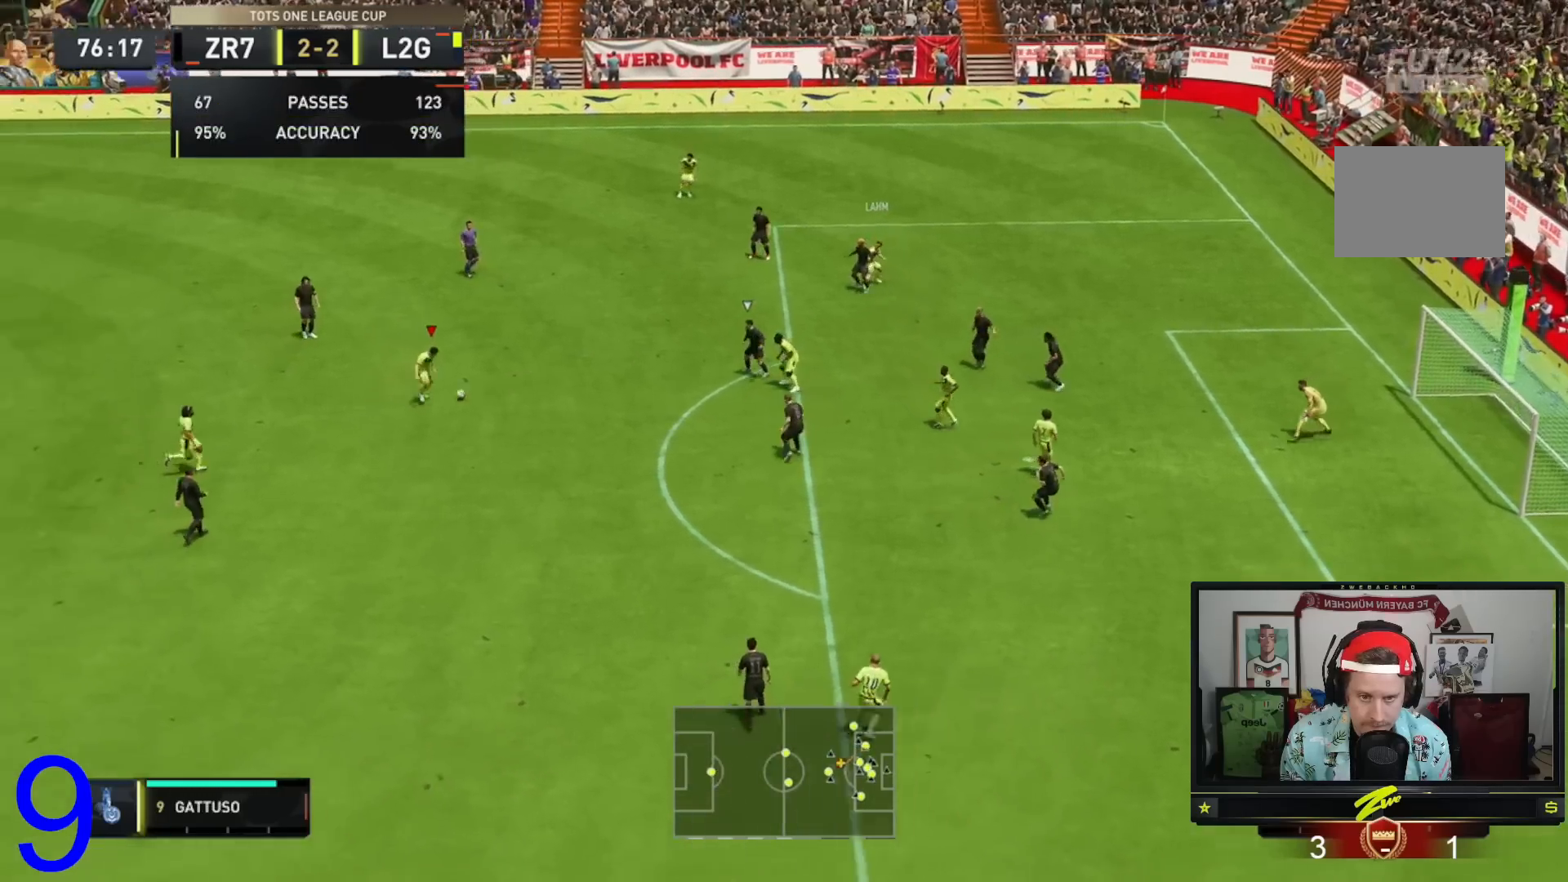
{"buttons": [], "left_stick": "up-right", "right_stick": "center", "events": [[401, "left_stick", "up-right"]]}
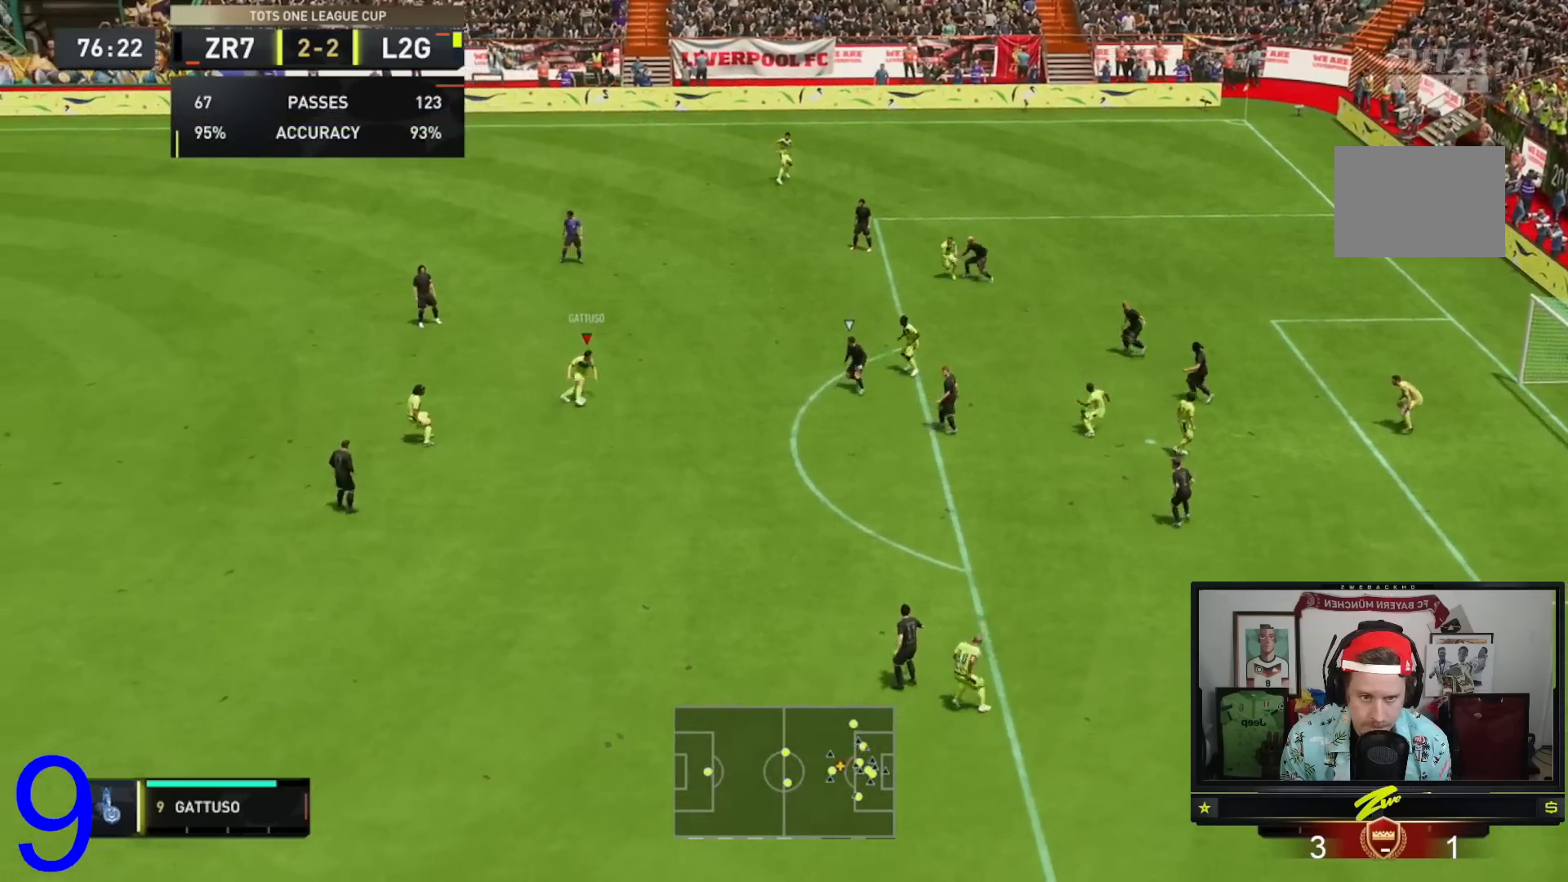
{"buttons": [], "left_stick": "up-right", "right_stick": "center", "events": [[233, "A", "down"], [300, "A", "up"]]}
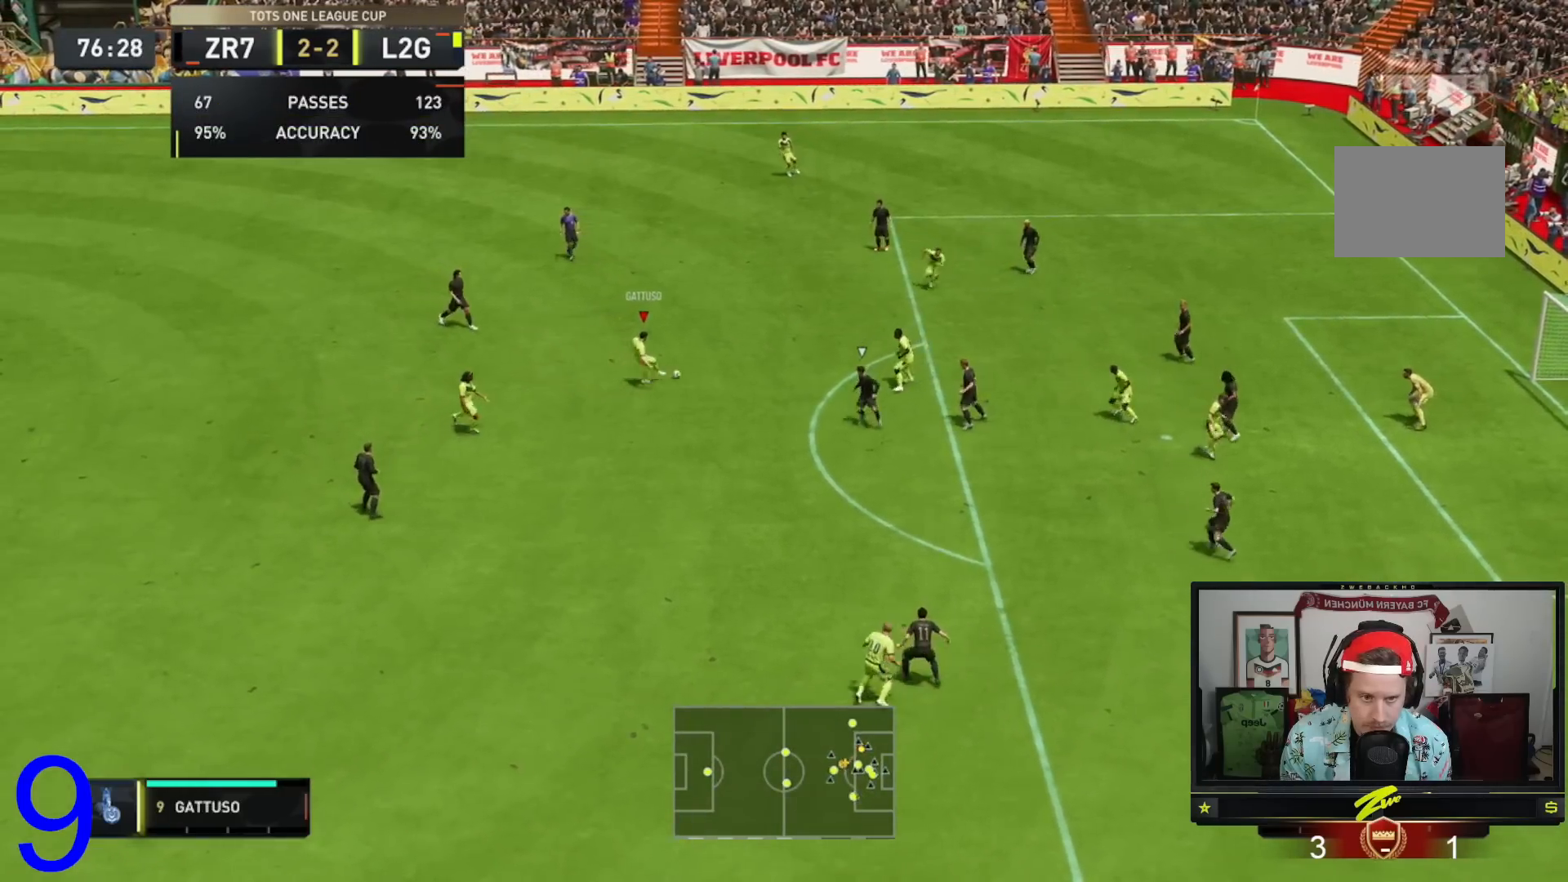
{"buttons": [], "left_stick": "down", "right_stick": "center", "events": [[367, "left_stick", "down-right"], [434, "left_stick", "down"]]}
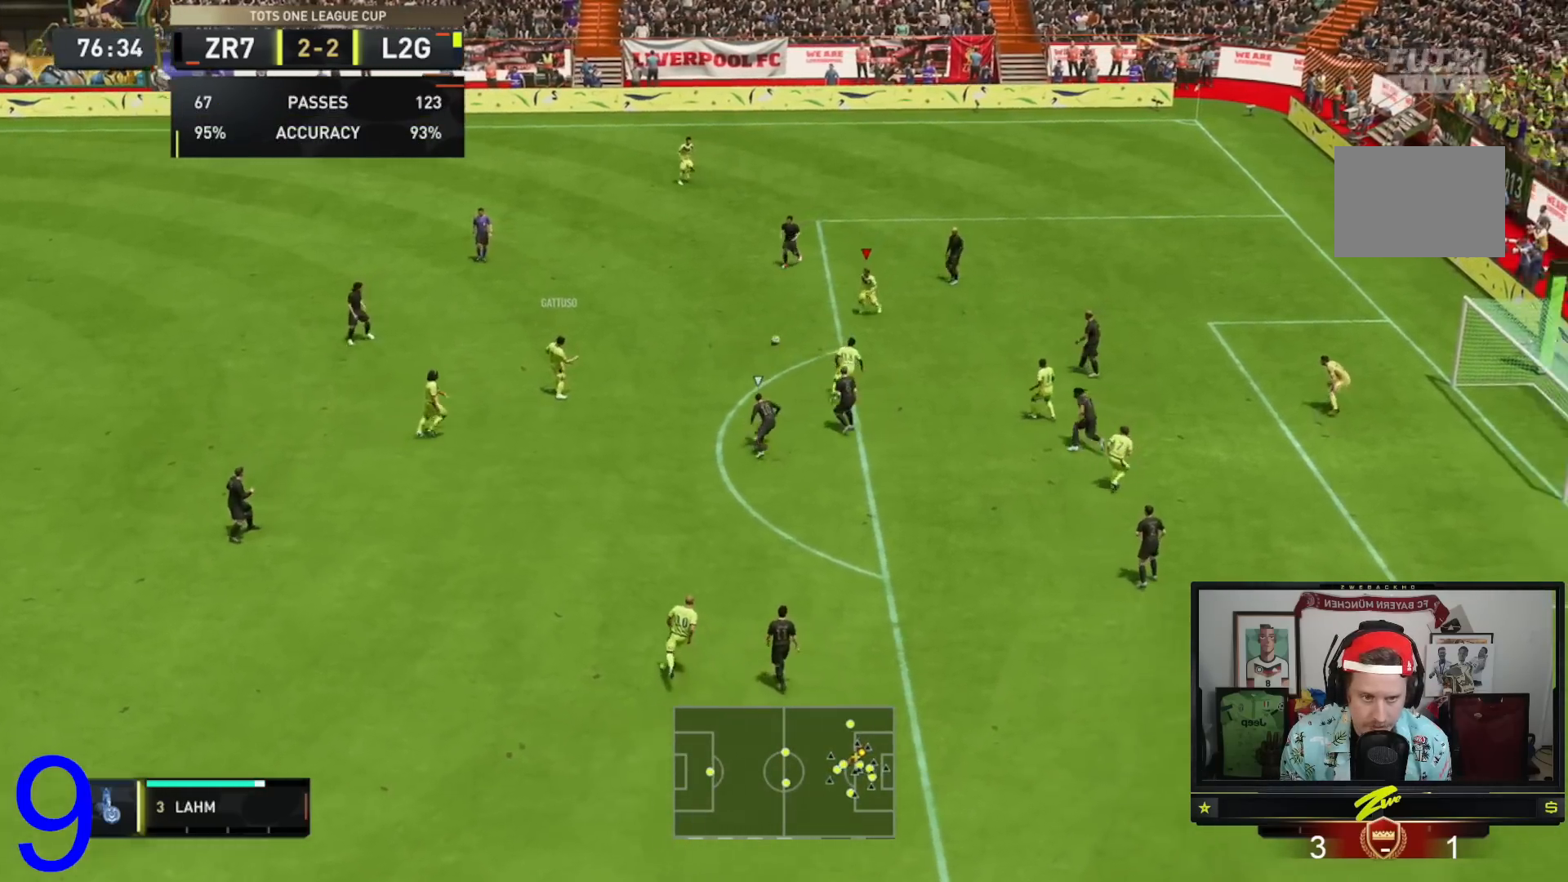
{"buttons": [], "left_stick": "down-right", "right_stick": "down-left", "events": [[133, "left_stick", "down-right"], [500, "right_stick", "down-left"]]}